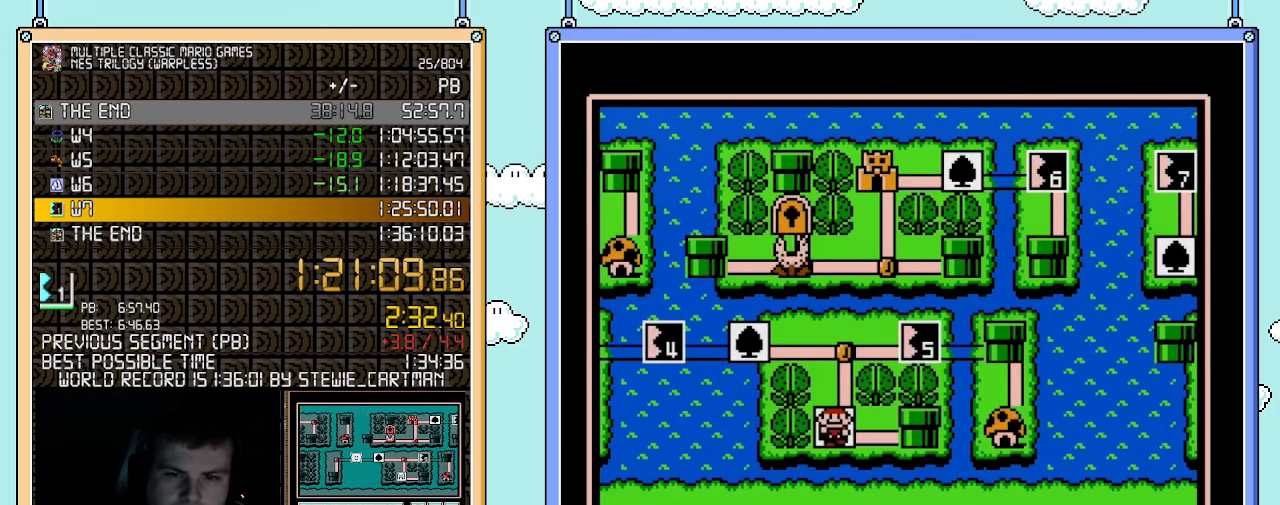
Gameplay with a controller (Nintendo layout); each line is a JSON object with the inputs held at the frame after it. "events" lists button and stick changes between this image and that frame as [ms after this image, input, new state], when the widget could be followed in between. Not read: L3 R3.
{"buttons": ["DPAD_LEFT"], "events": [[33, "B", "down"], [217, "B", "up"], [400, "DPAD_LEFT", "down"]]}
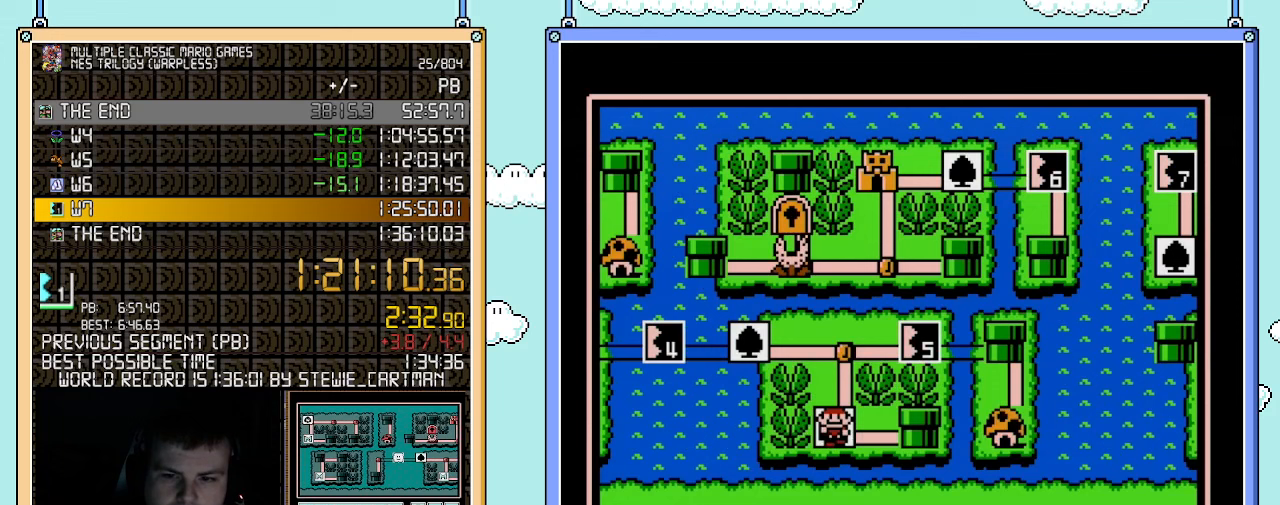
{"buttons": [], "events": [[33, "DPAD_LEFT", "up"], [83, "DPAD_LEFT", "down"], [150, "A", "down"], [183, "DPAD_LEFT", "up"], [283, "A", "up"]]}
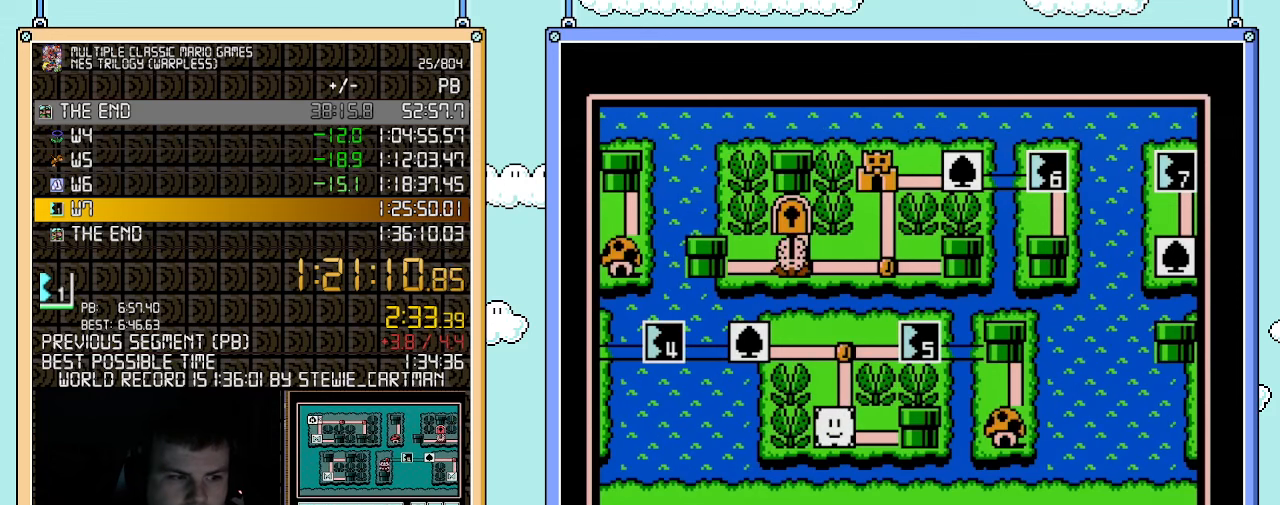
{"buttons": [], "events": [[283, "DPAD_UP", "down"], [500, "DPAD_UP", "up"]]}
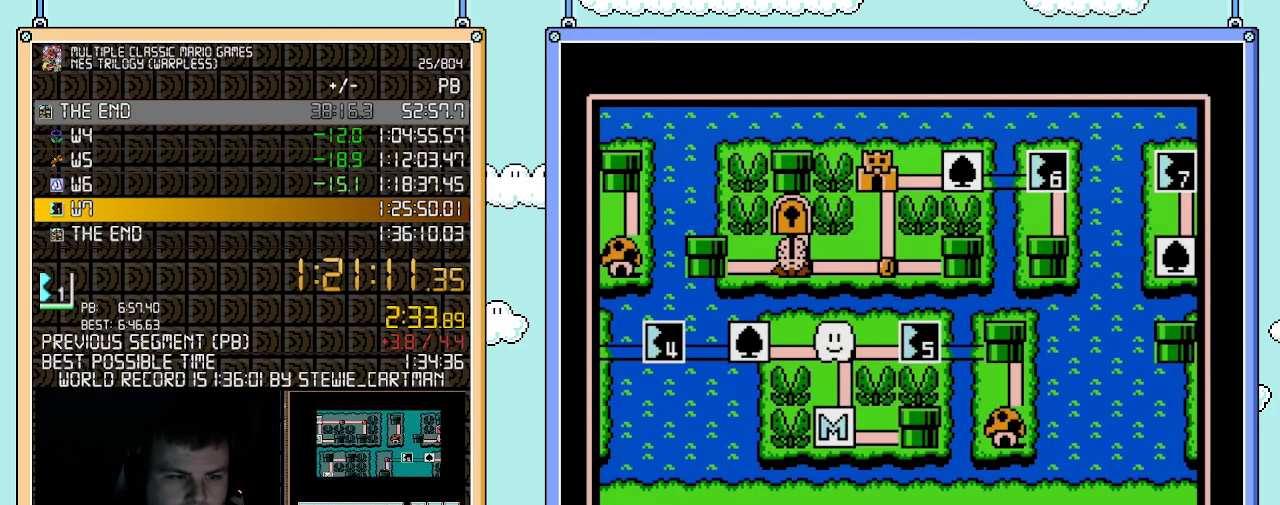
{"buttons": ["DPAD_LEFT"], "events": [[117, "DPAD_LEFT", "down"], [283, "DPAD_LEFT", "up"], [433, "DPAD_LEFT", "down"]]}
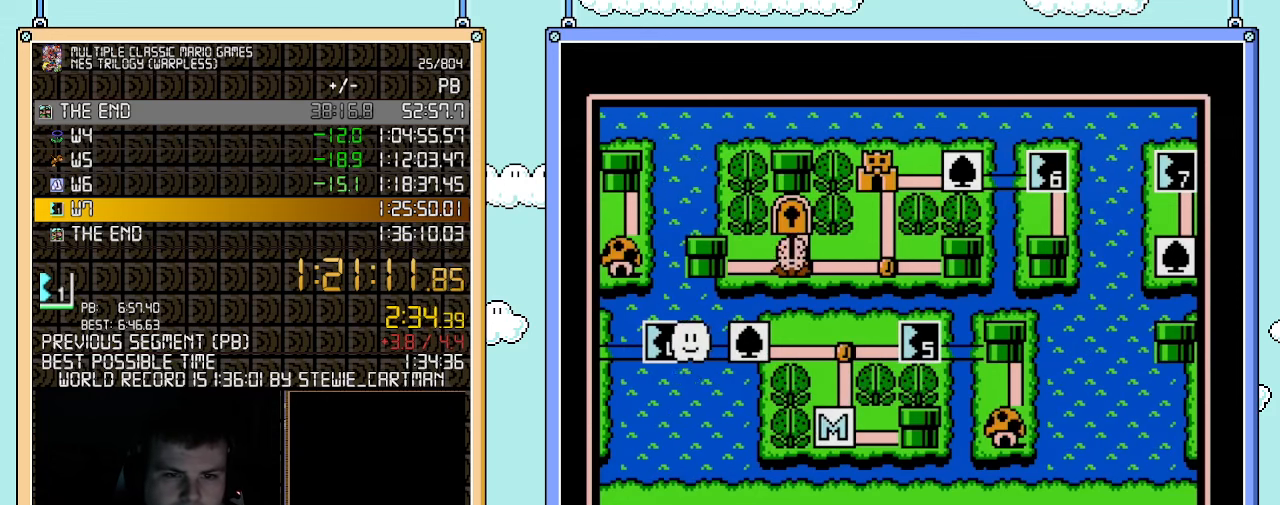
{"buttons": ["DPAD_LEFT"], "events": [[67, "DPAD_LEFT", "up"], [217, "DPAD_LEFT", "down"]]}
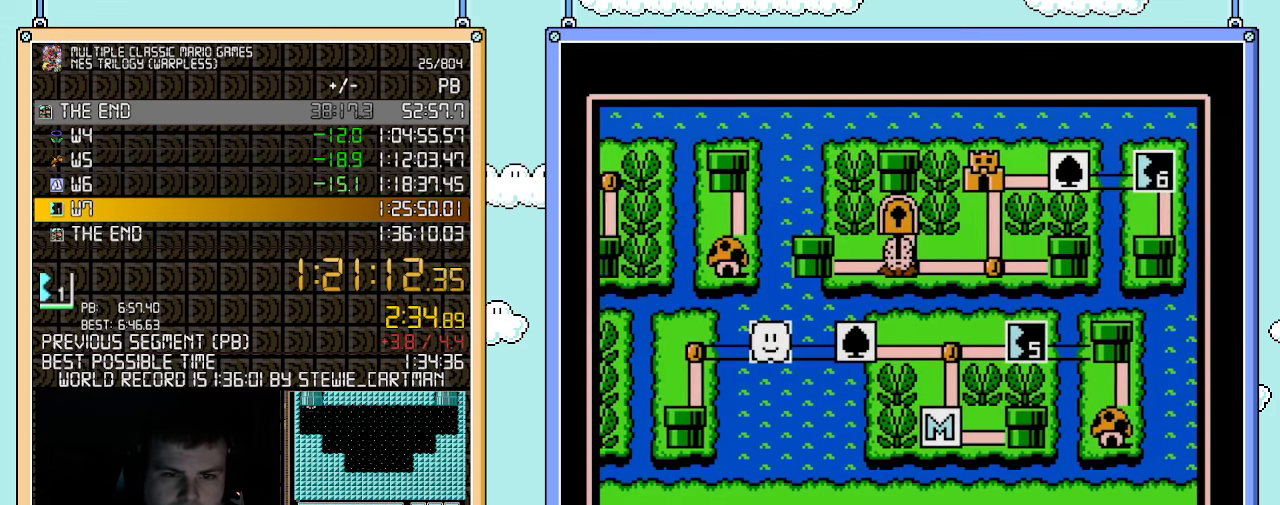
{"buttons": ["DPAD_LEFT"], "events": []}
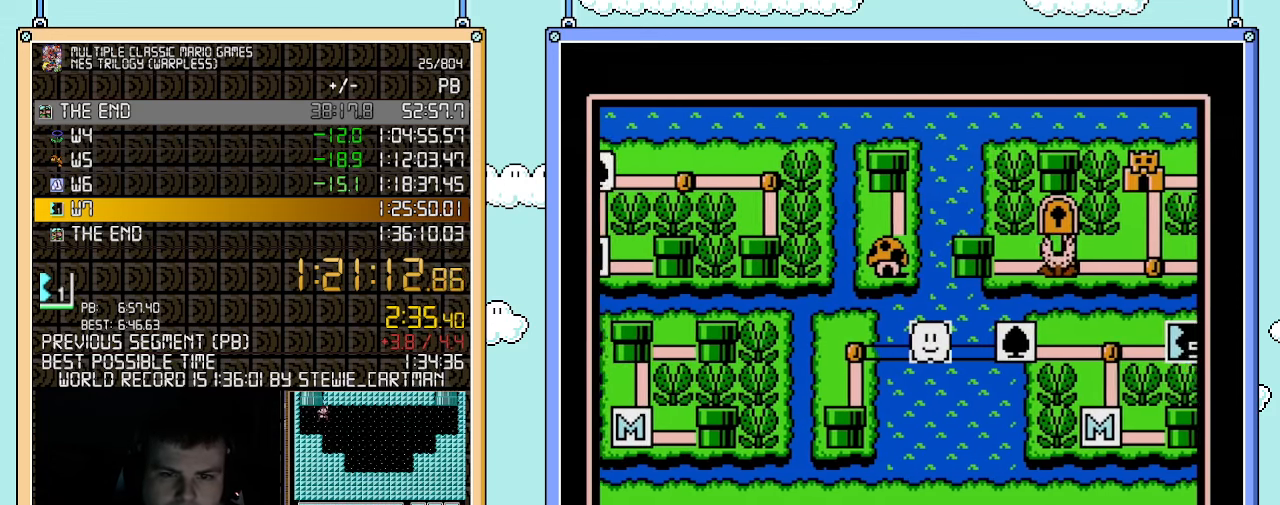
{"buttons": ["DPAD_LEFT"], "events": []}
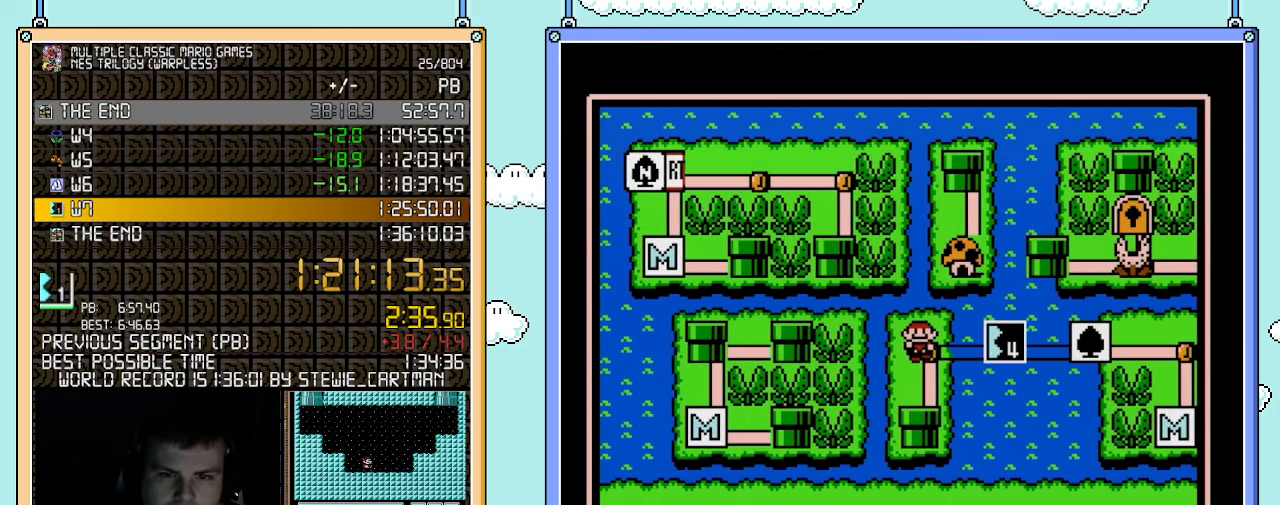
{"buttons": ["DPAD_DOWN"], "events": [[33, "DPAD_DOWN", "down"], [67, "DPAD_LEFT", "up"]]}
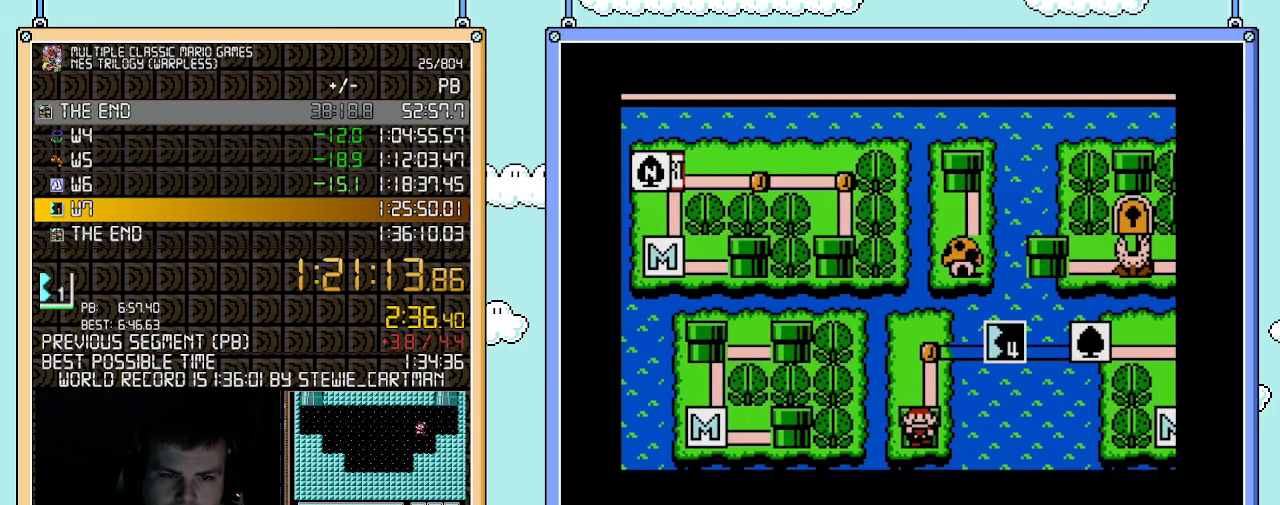
{"buttons": ["DPAD_DOWN"], "events": []}
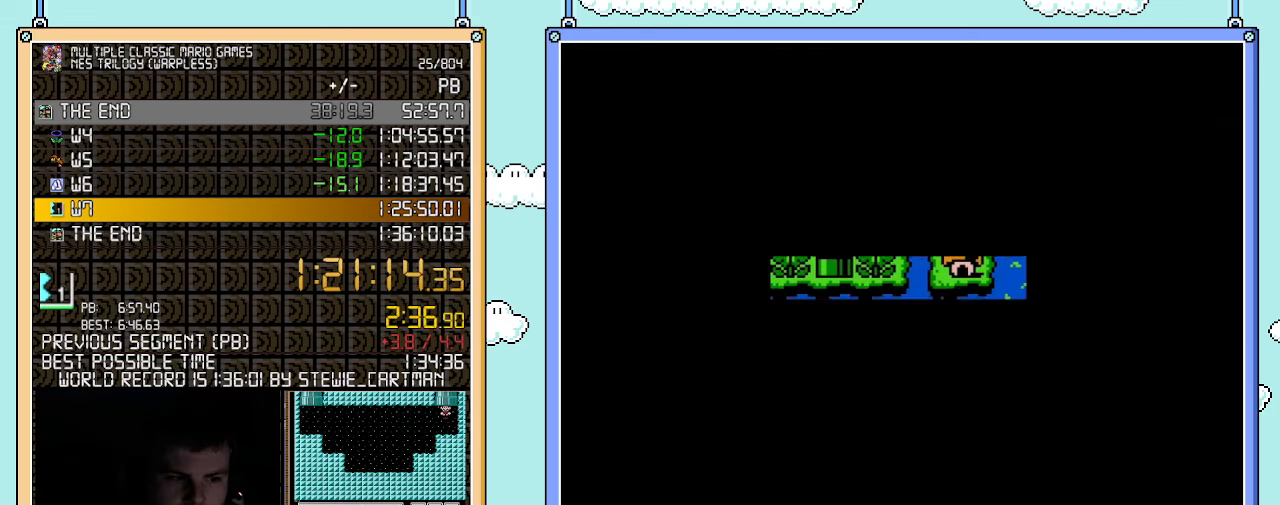
{"buttons": ["B", "DPAD_RIGHT"], "events": [[367, "A", "down"], [367, "DPAD_DOWN", "up"], [433, "A", "up"], [433, "B", "down"], [433, "DPAD_RIGHT", "down"]]}
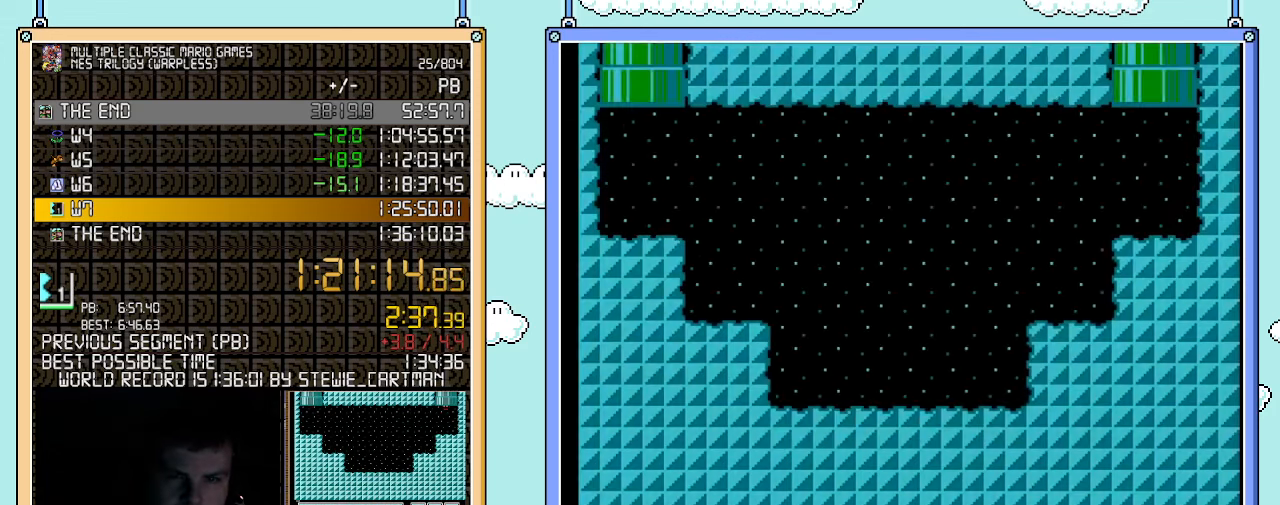
{"buttons": ["B", "DPAD_RIGHT"], "events": []}
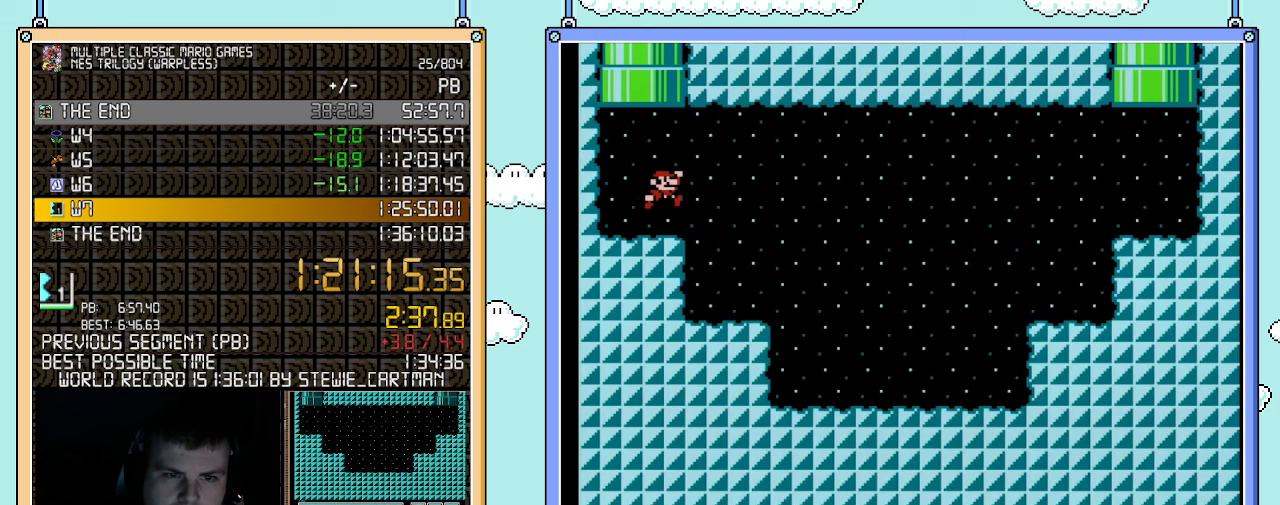
{"buttons": ["B", "DPAD_RIGHT"], "events": [[33, "A", "down"], [217, "A", "up"]]}
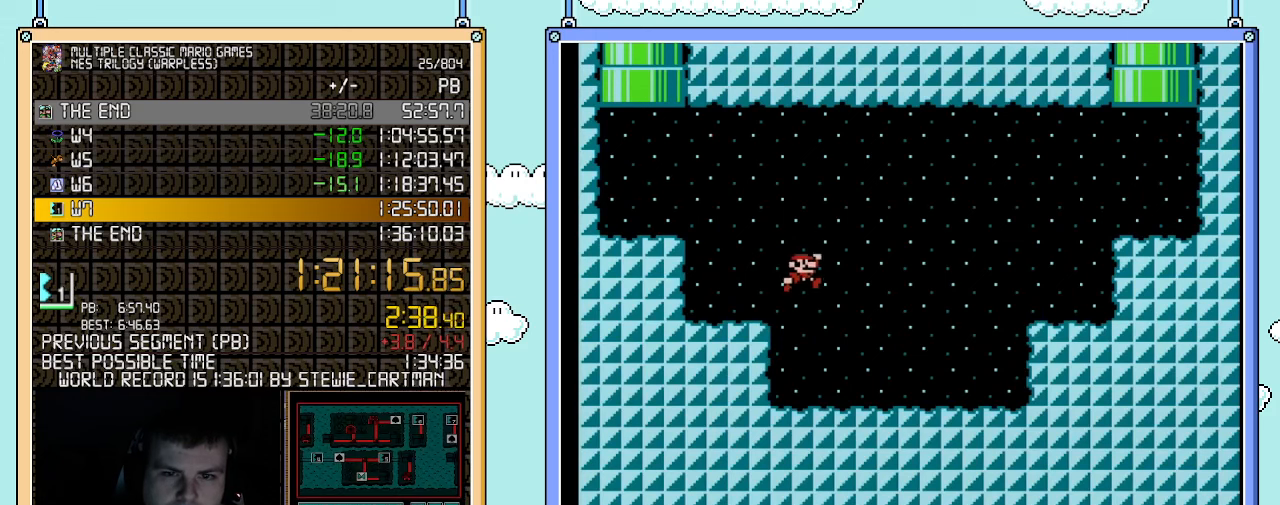
{"buttons": ["A", "B", "DPAD_RIGHT"], "events": [[367, "A", "down"]]}
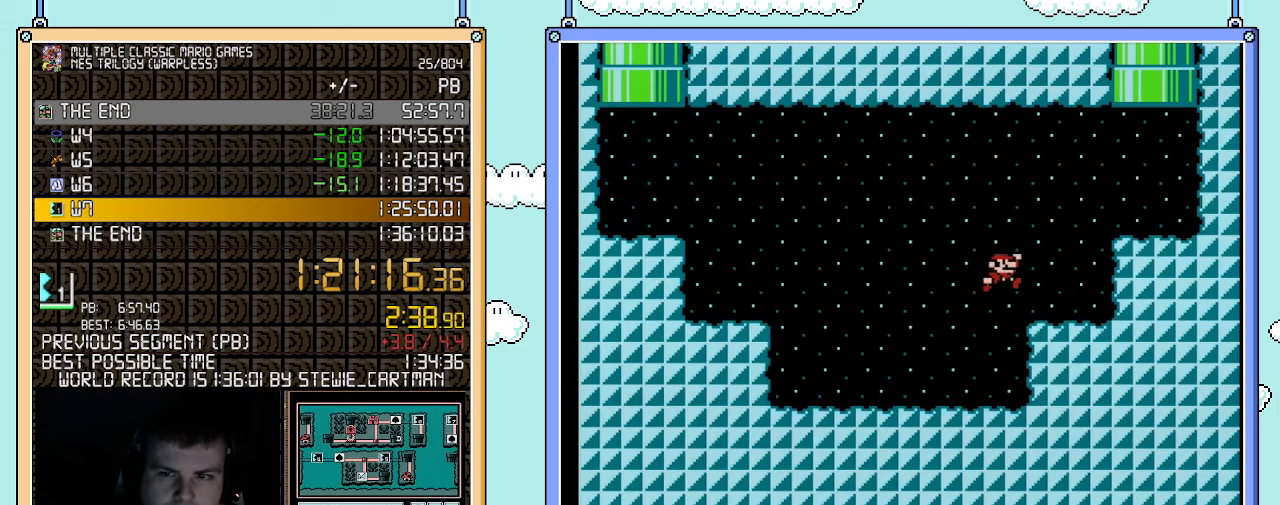
{"buttons": ["A", "DPAD_UP"], "events": [[150, "A", "up"], [217, "B", "up"], [250, "DPAD_RIGHT", "up"], [250, "DPAD_UP", "down"], [283, "DPAD_LEFT", "down"], [433, "A", "down"], [500, "DPAD_LEFT", "up"]]}
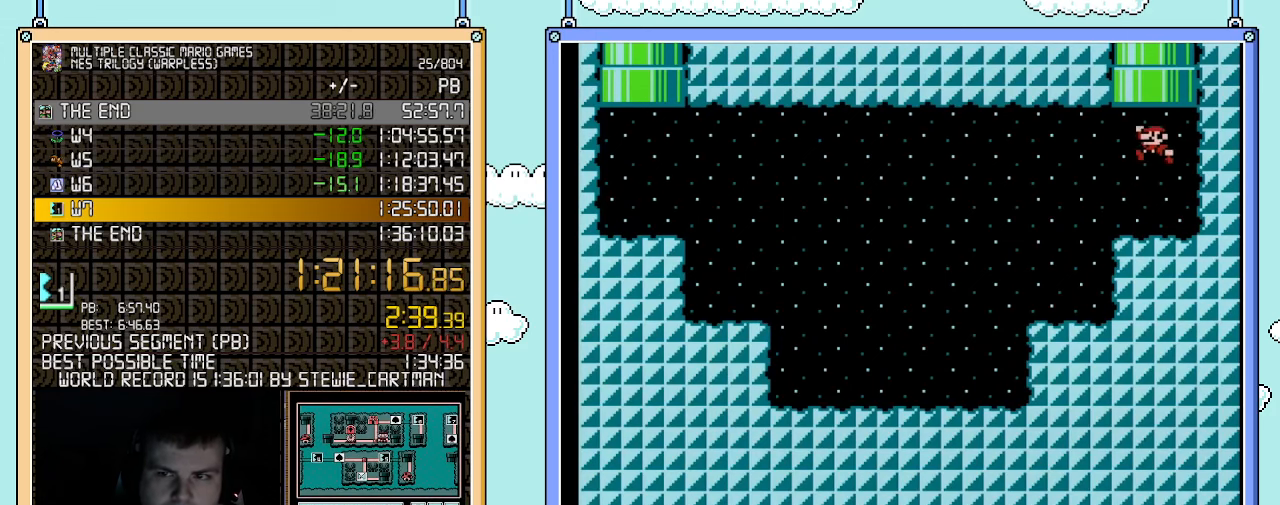
{"buttons": [], "events": [[317, "A", "up"], [367, "DPAD_UP", "up"]]}
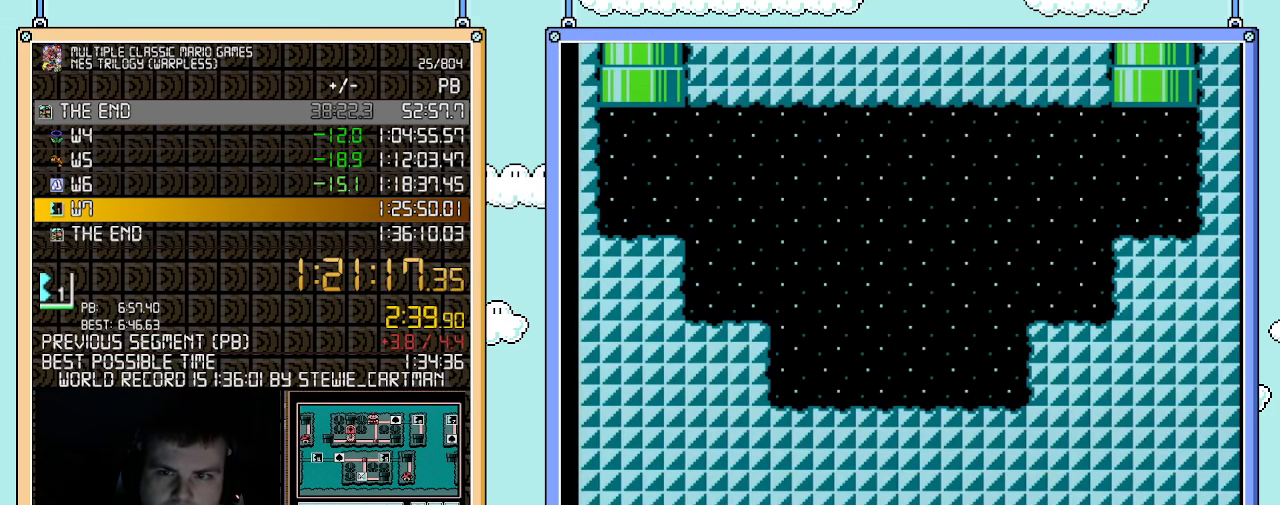
{"buttons": [], "events": []}
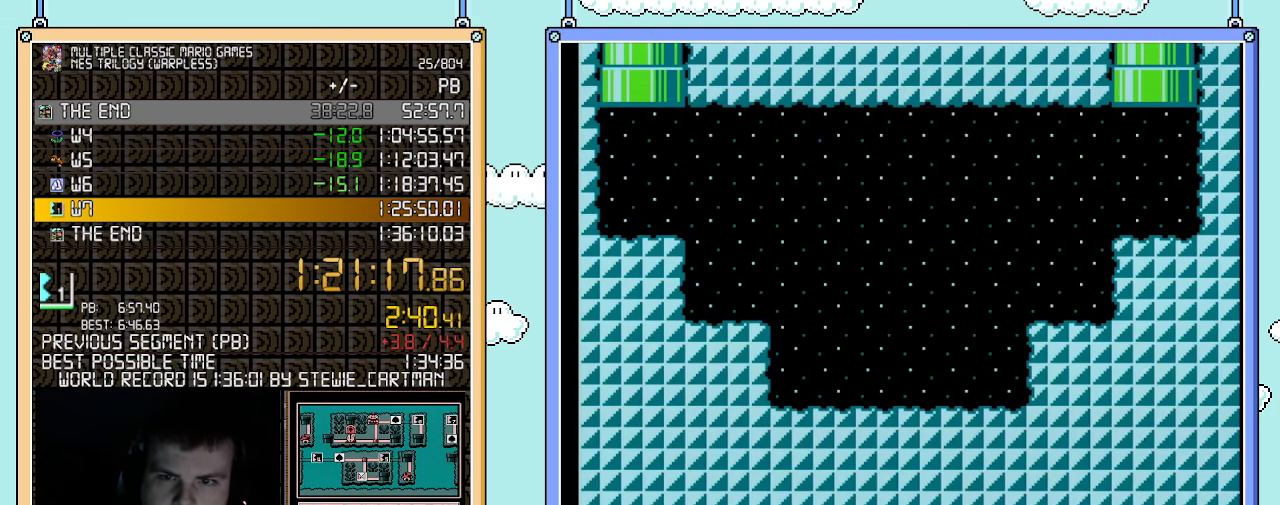
{"buttons": [], "events": []}
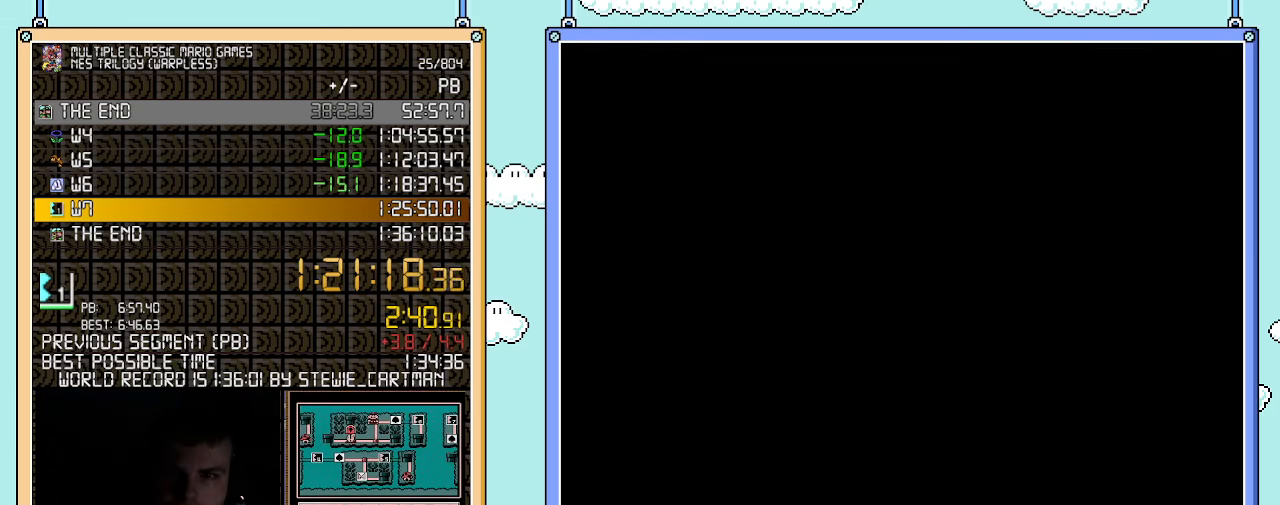
{"buttons": [], "events": []}
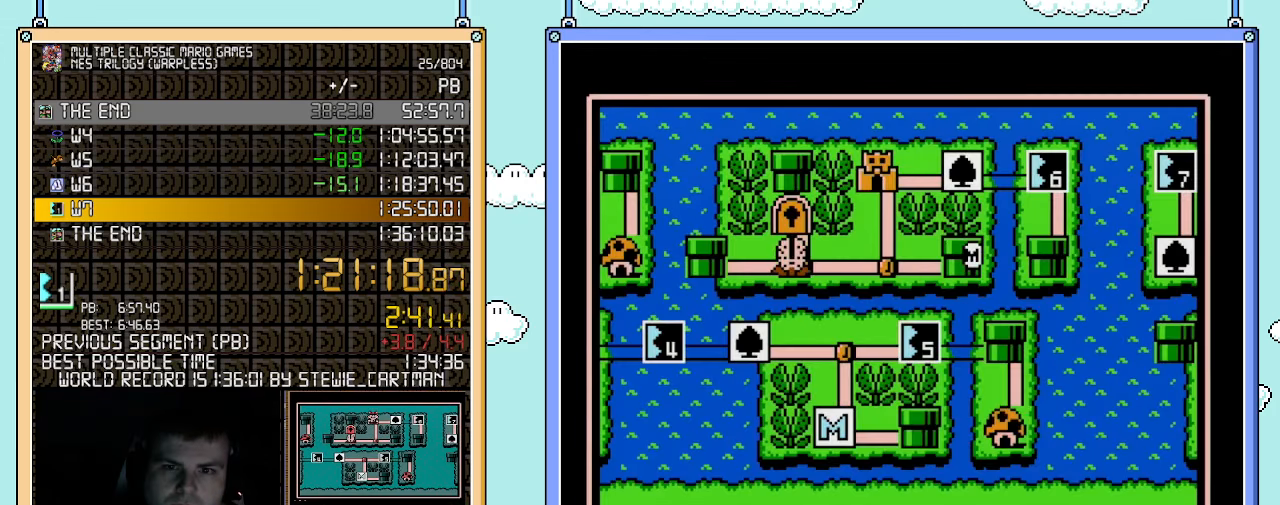
{"buttons": [], "events": []}
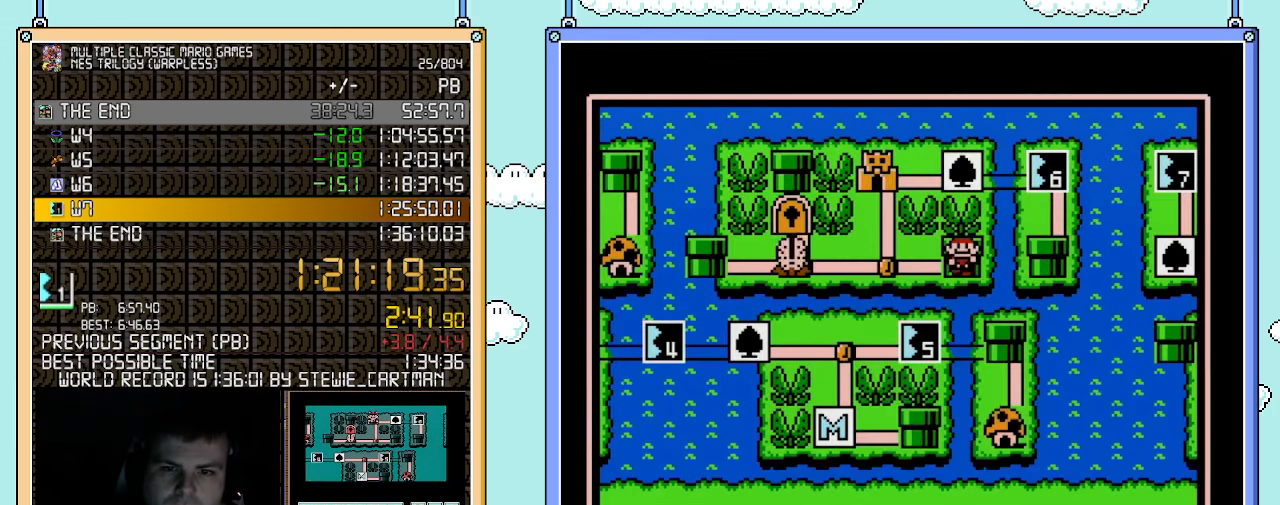
{"buttons": ["DPAD_RIGHT"], "events": [[83, "B", "down"], [217, "B", "up"], [433, "DPAD_RIGHT", "down"]]}
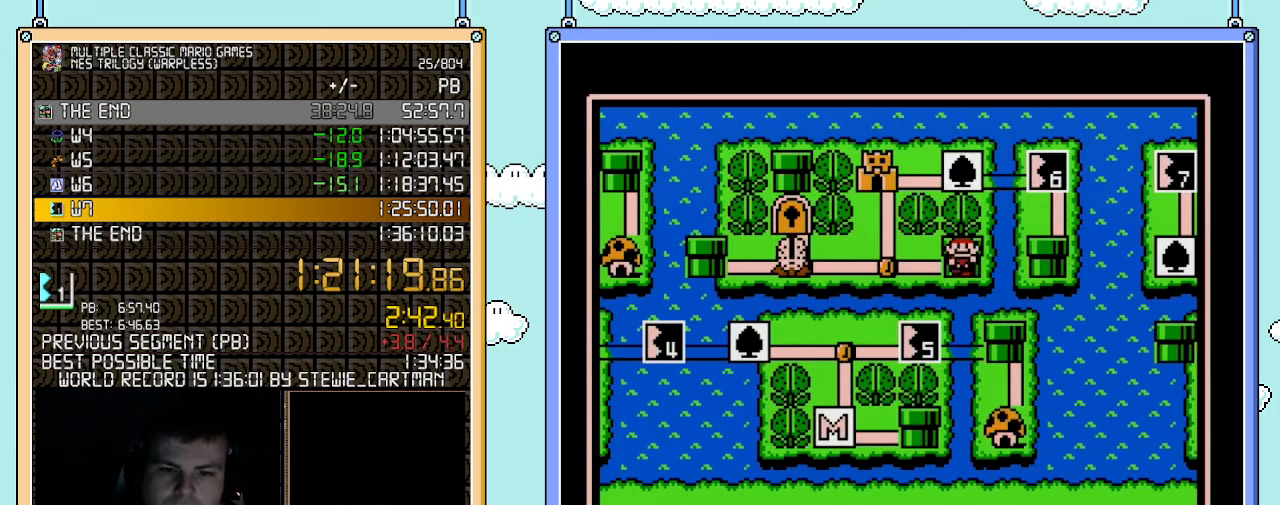
{"buttons": [], "events": [[33, "DPAD_RIGHT", "up"], [100, "DPAD_RIGHT", "down"], [183, "DPAD_RIGHT", "up"], [217, "A", "down"], [350, "A", "up"]]}